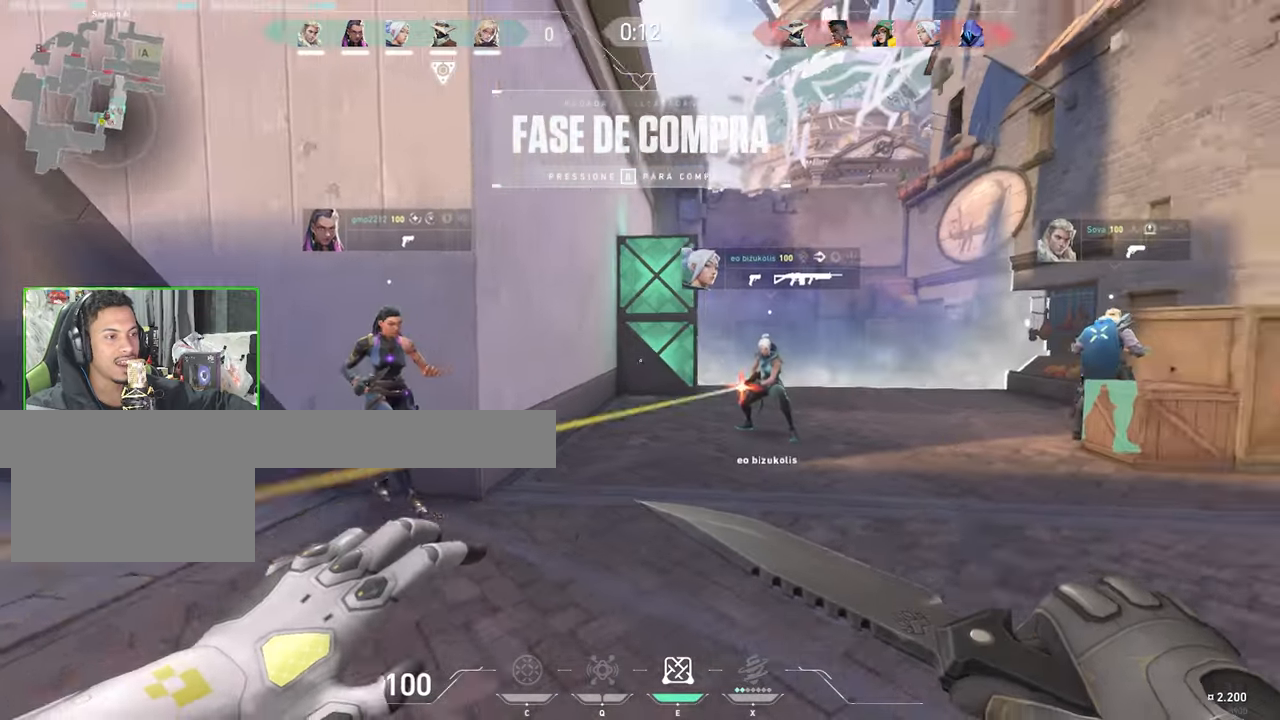
Gameplay with keyboard and mouse; each line is a JSON object with the keys and mouse buttons held at the frame after it. "events" lists presses ("down") and releases ("up") of "1", "2", "3", "4", "5", "a", "alt", "c", "caps_lock", "ctrl", "d", "e", "f", "g", "q", "r", "s", "shift", "space", "t", "tab", "v", "w", "x", "z", "mouse_left", "mouse_wheel" and "mouse_right" between this image and that frame as [ms after this image, input, new state], when the widget could be followed in between. "mouse_left", "mouse_wheel", "mouse_right" = the "left", "wheel", "right" buttons of the "mouse" list. No other keys are recorded. "wheel" means that the mouse wheel is clicked or scrolled. Not read: mouse_move.
{"keys": ["v", "w"], "mouse": [], "events": [[150, "s", "up"], [334, "w", "down"]]}
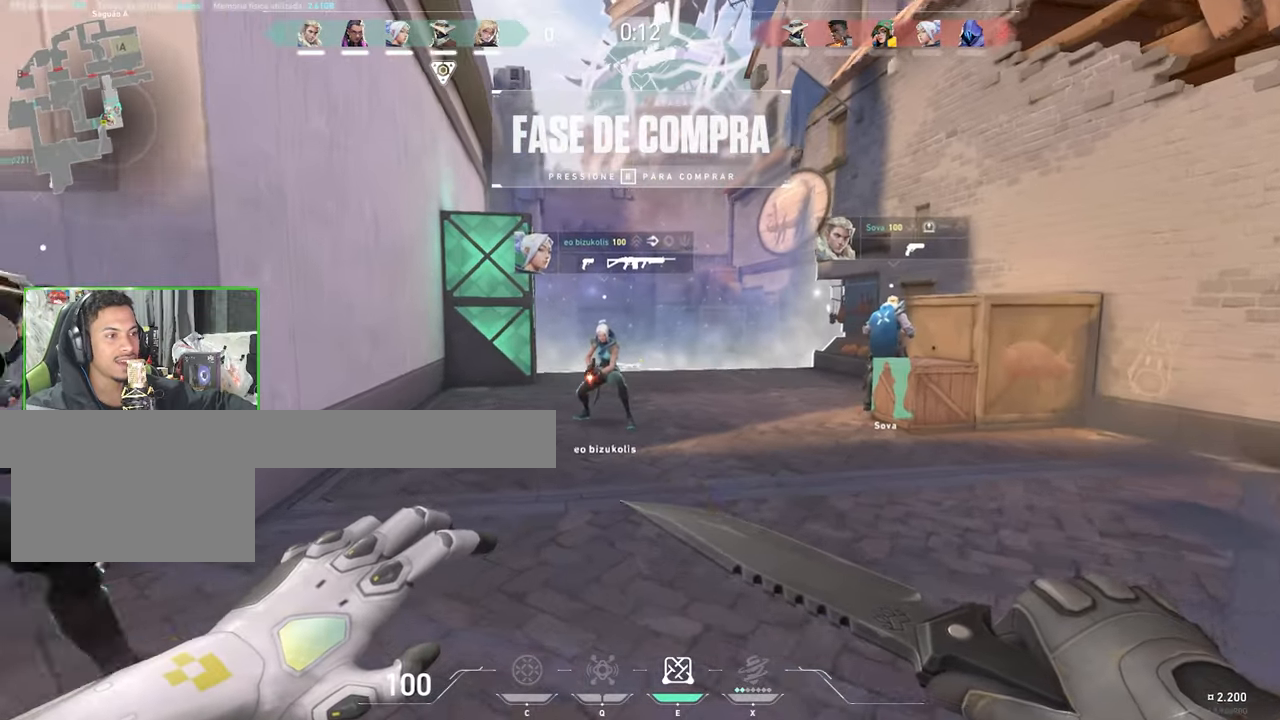
{"keys": ["v", "w"], "mouse": [], "events": []}
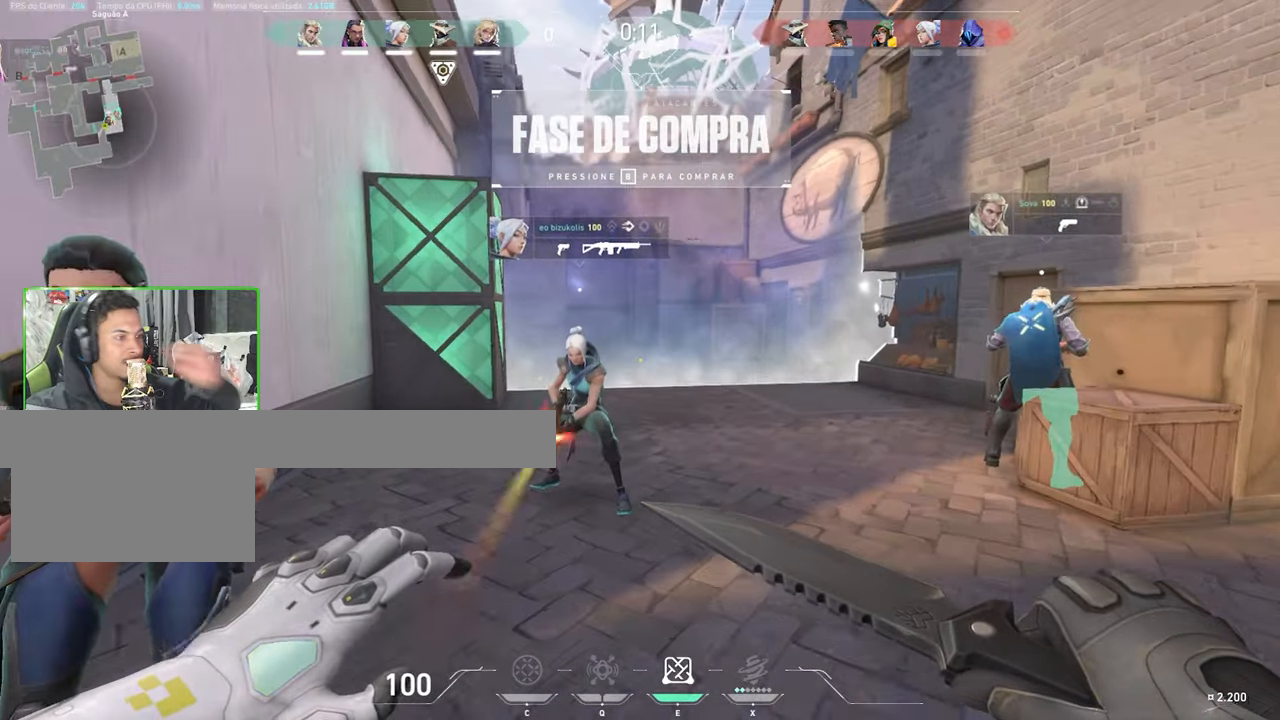
{"keys": ["v"], "mouse": [], "events": [[50, "a", "down"], [184, "a", "up"], [467, "w", "up"]]}
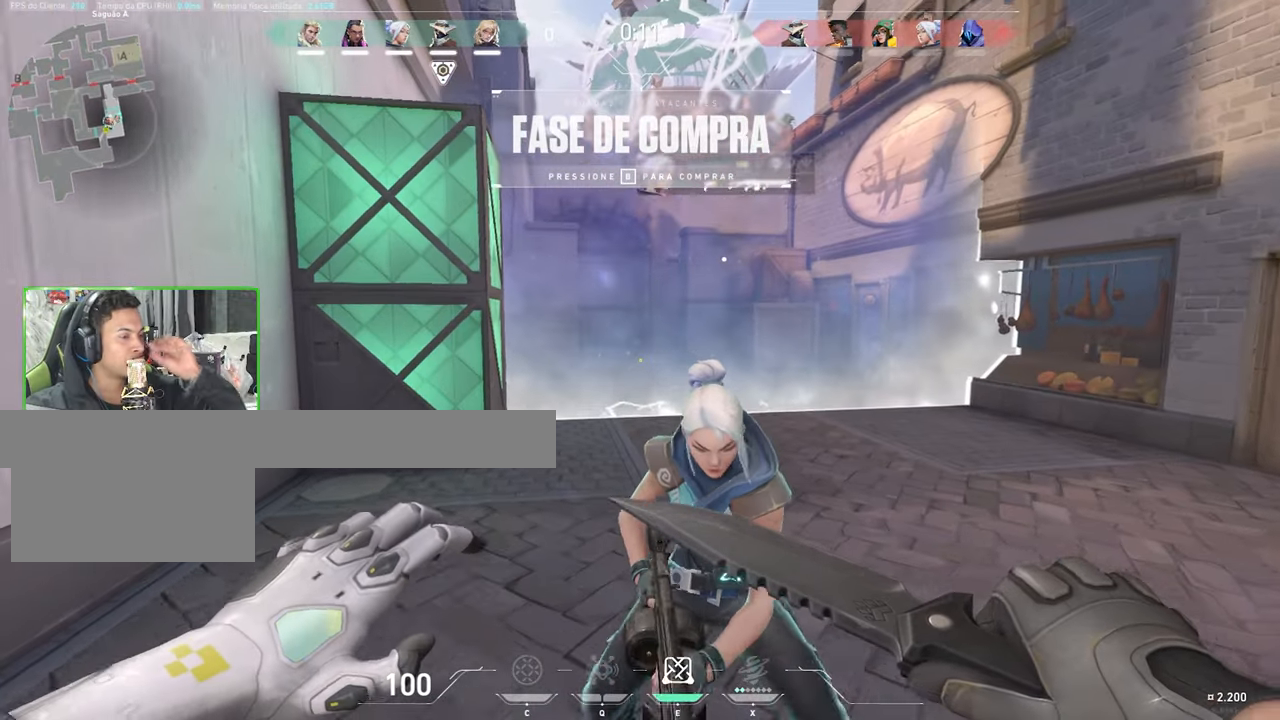
{"keys": ["v"], "mouse": [], "events": []}
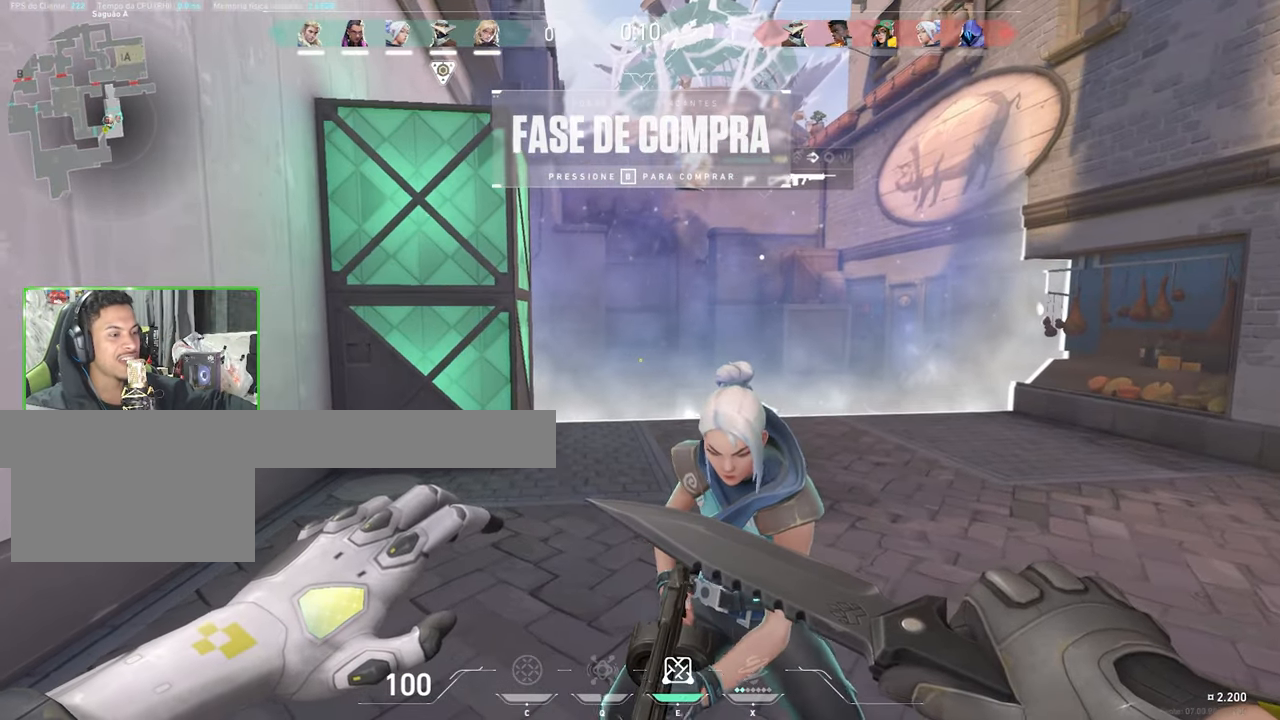
{"keys": ["v"], "mouse": [], "events": [[167, "w", "down"], [300, "w", "up"]]}
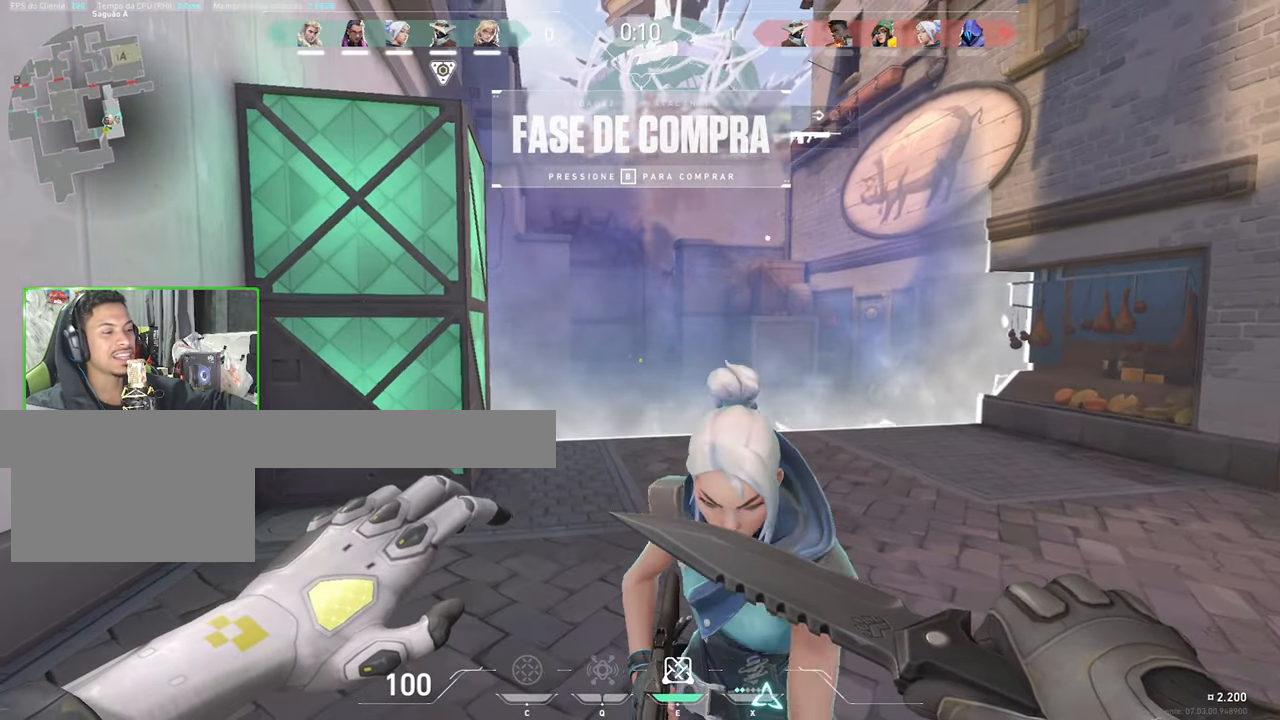
{"keys": ["v", "w"], "mouse": [], "events": [[34, "s", "down"], [267, "s", "up"], [417, "w", "down"]]}
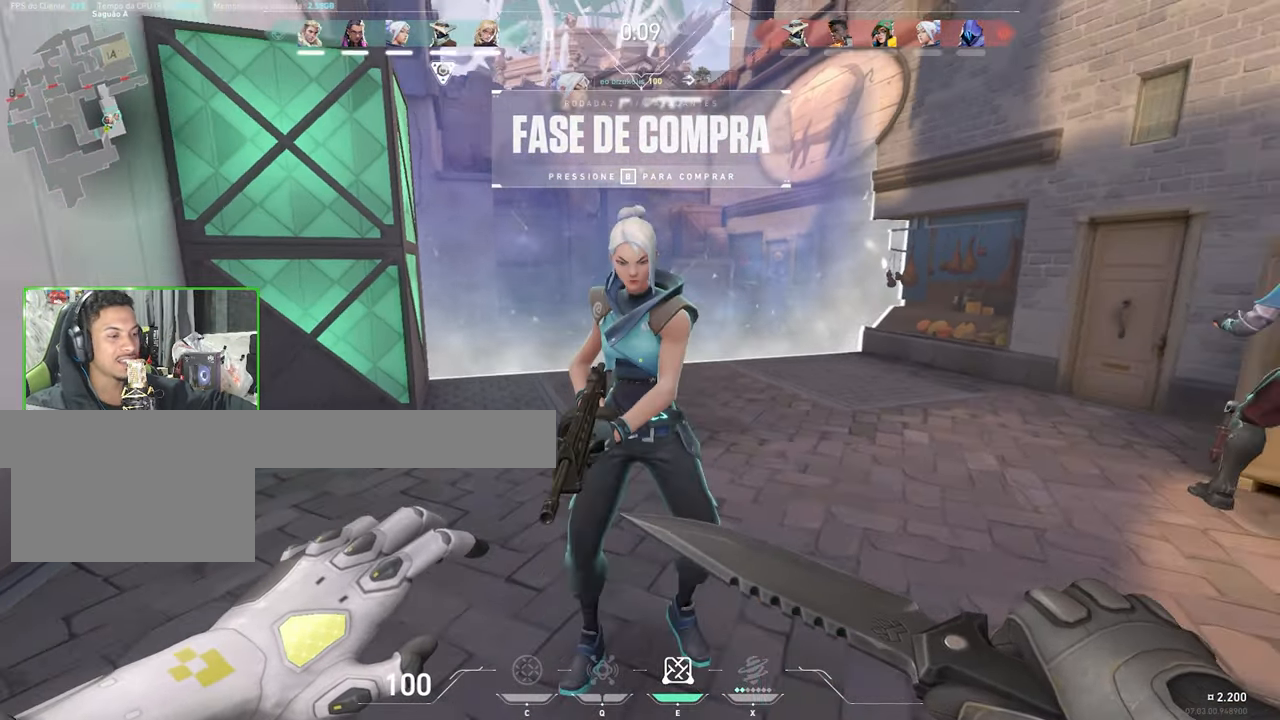
{"keys": ["v", "w"], "mouse": [], "events": [[100, "w", "up"], [334, "w", "down"]]}
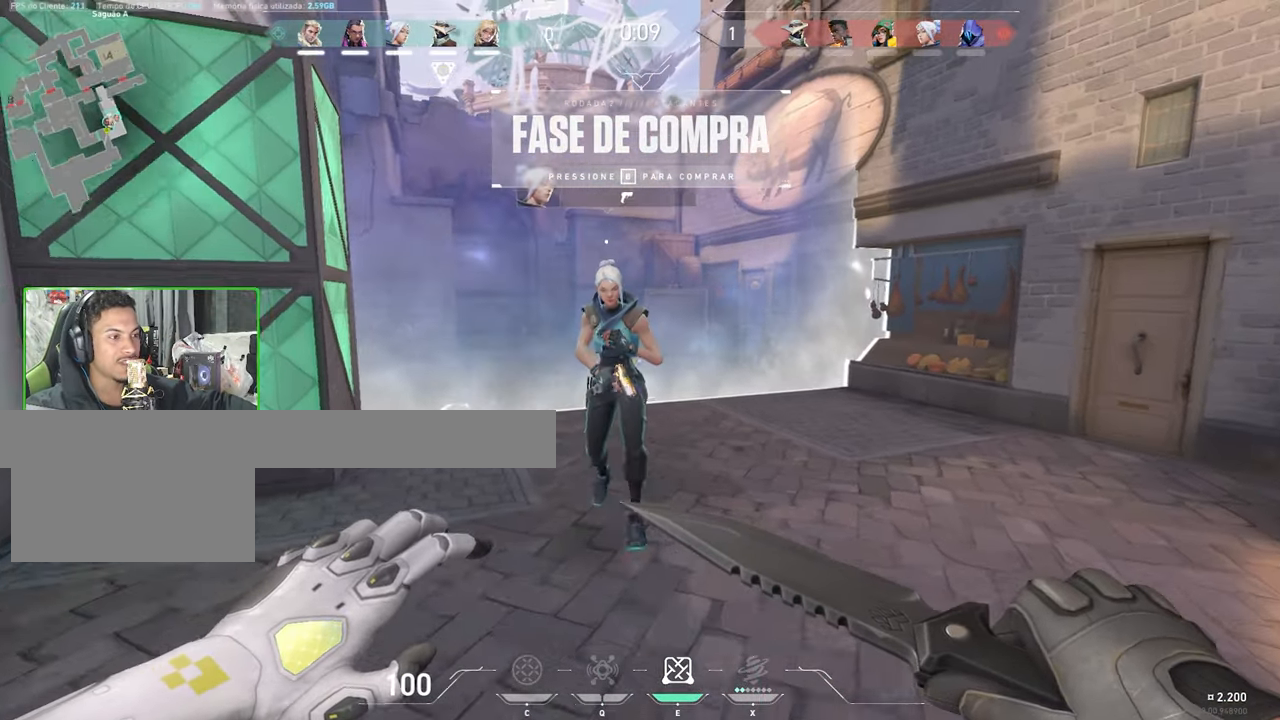
{"keys": ["v", "w"], "mouse": [], "events": [[67, "w", "up"], [450, "w", "down"]]}
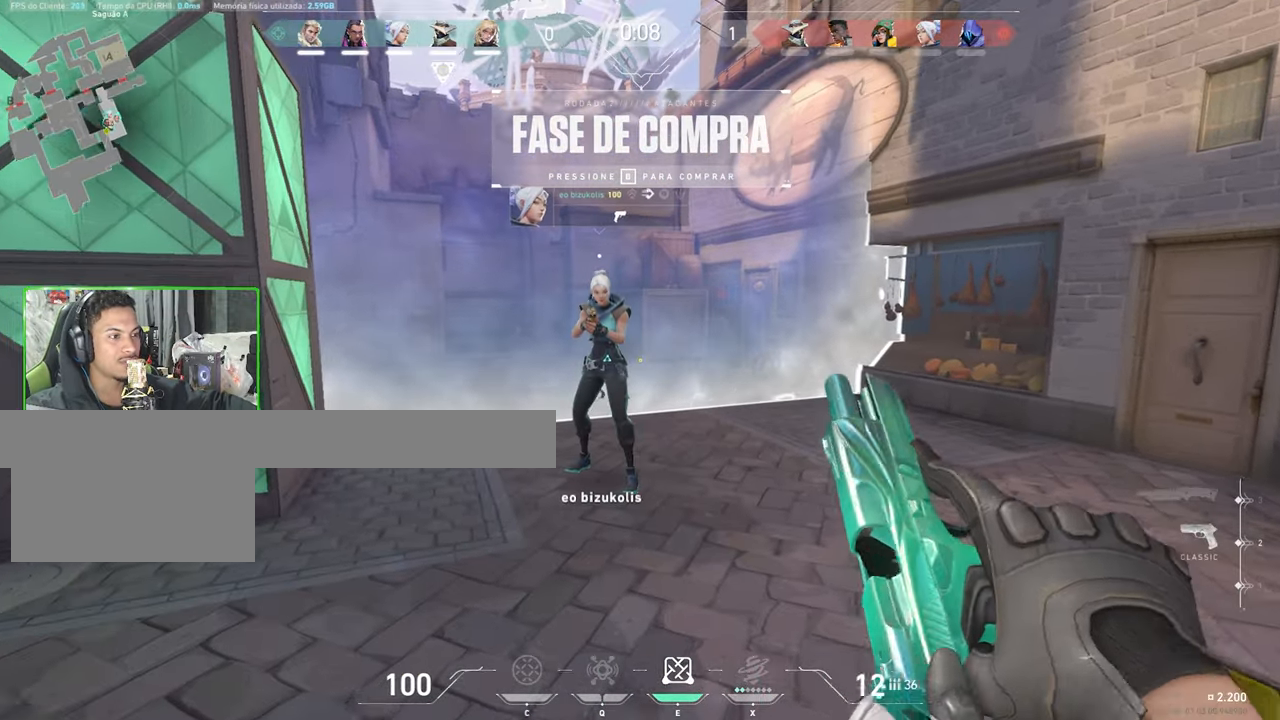
{"keys": ["v"], "mouse": [], "events": [[184, "w", "up"], [300, "w", "down"], [500, "w", "up"]]}
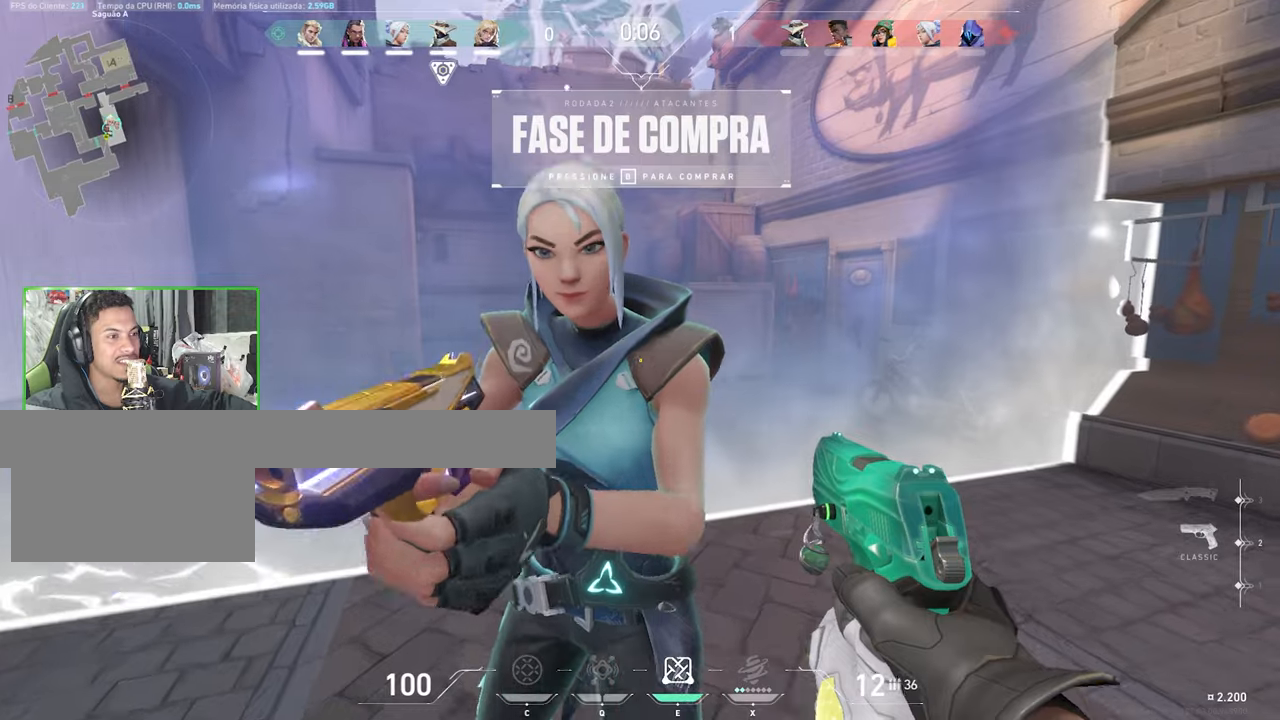
{"keys": ["v"], "mouse": [], "events": [[350, "s", "down"], [416, "s", "up"]]}
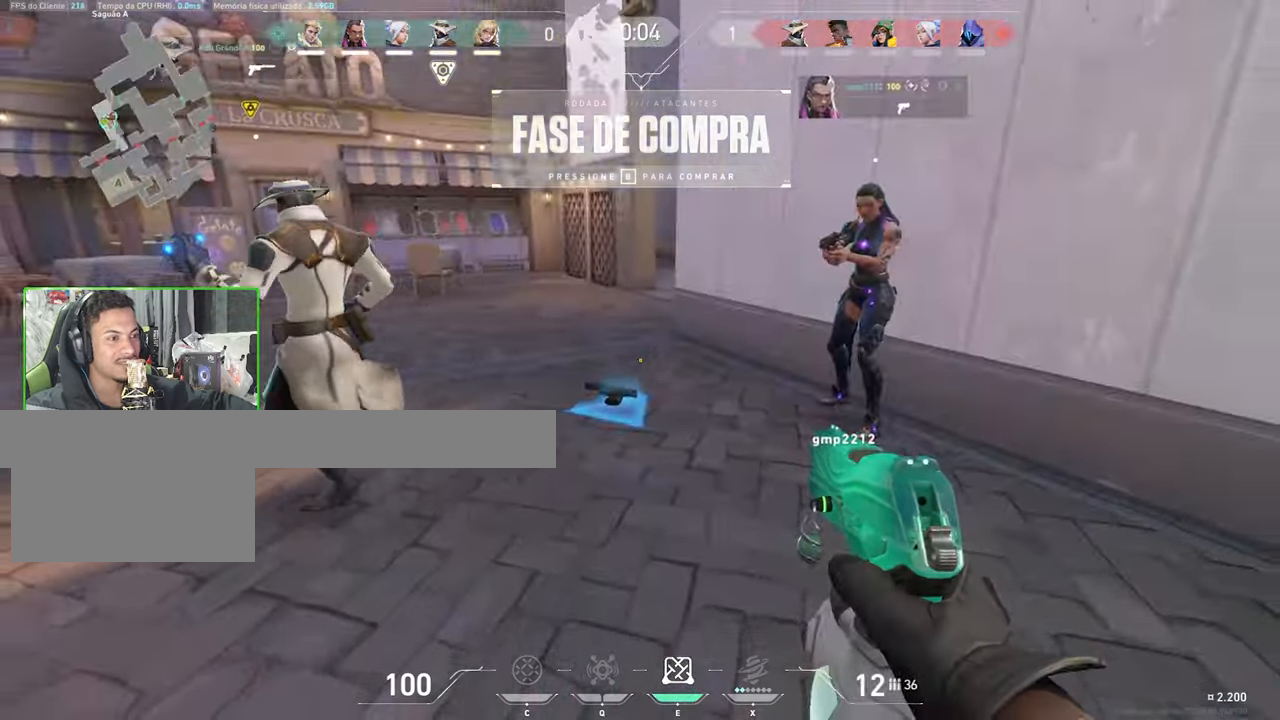
{"keys": [], "mouse": [], "events": [[383, "v", "up"]]}
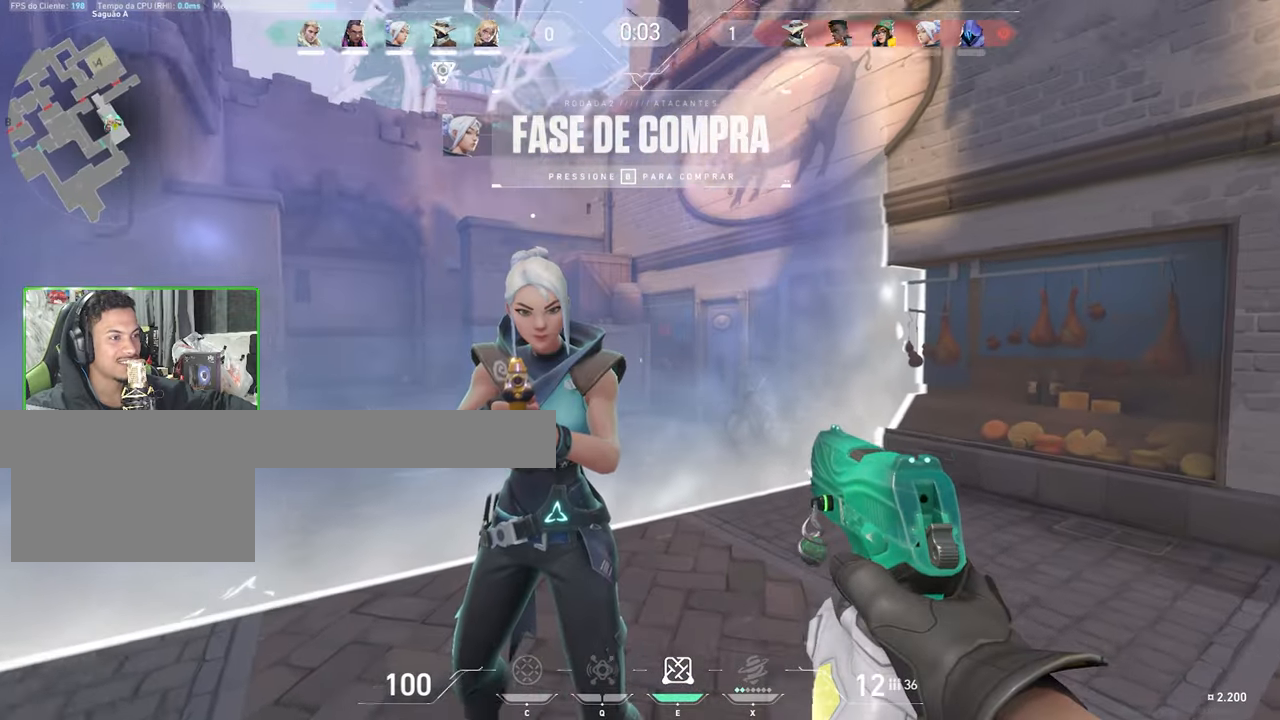
{"keys": ["s"], "mouse": [], "events": [[250, "s", "down"]]}
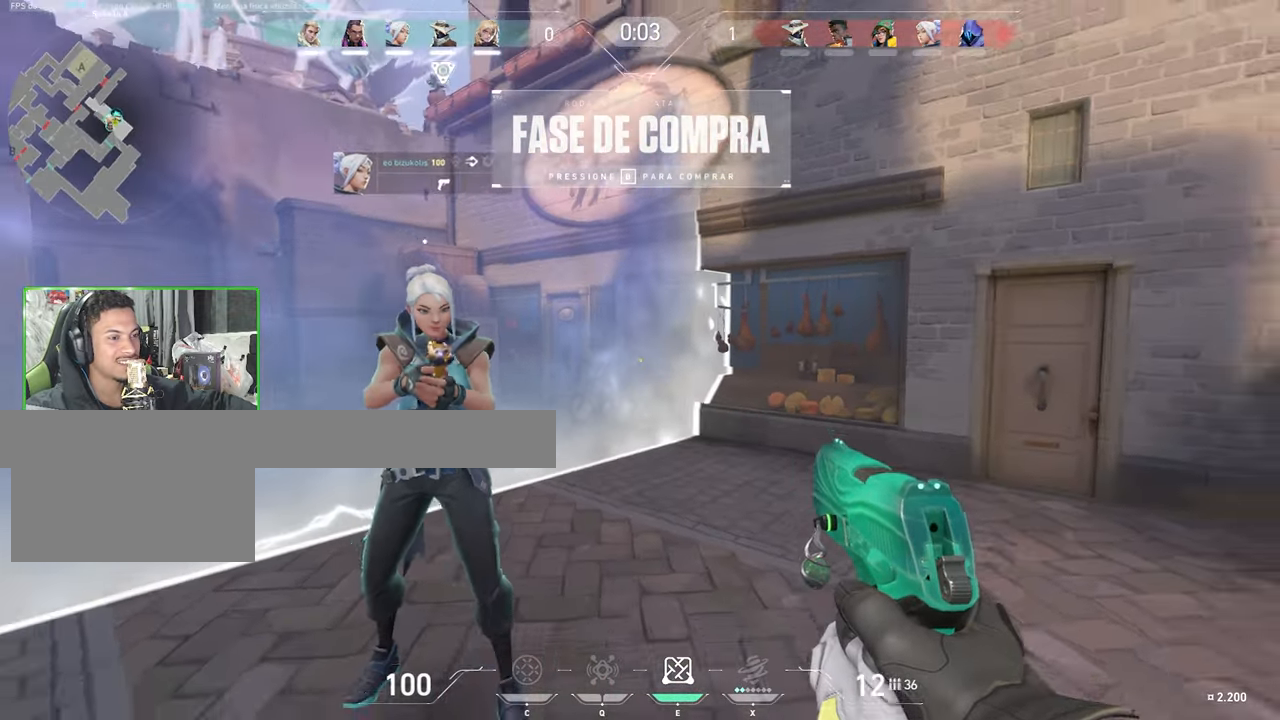
{"keys": ["d", "w"], "mouse": [], "events": [[66, "a", "down"], [66, "s", "up"], [66, "w", "down"], [183, "a", "up"], [183, "v", "down"], [216, "a", "down"], [216, "v", "up"], [250, "a", "up"], [400, "d", "down"]]}
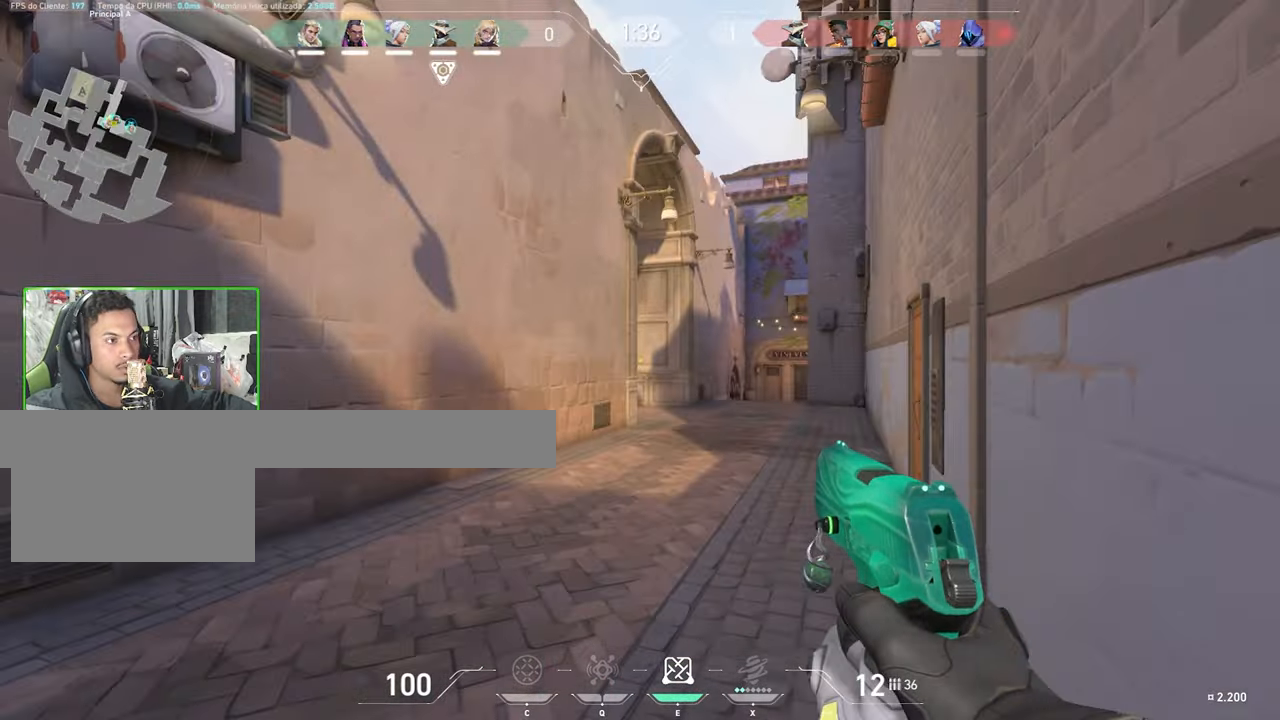
{"keys": ["w"], "mouse": [], "events": [[250, "d", "up"], [250, "mouse_left", "down"], [250, "w", "up"], [333, "mouse_left", "up"], [333, "w", "down"], [483, "v", "down"], [500, "v", "up"]]}
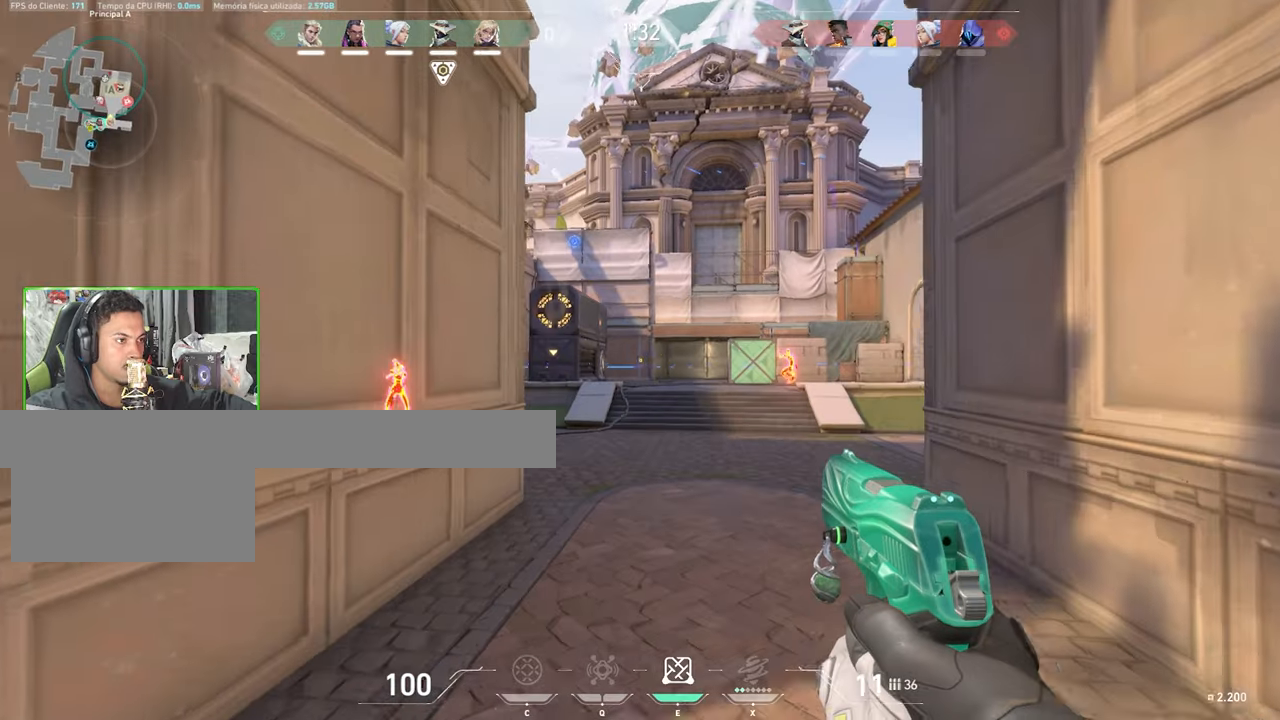
{"keys": ["w"], "mouse": [], "events": [[150, "d", "down"], [333, "d", "up"], [433, "mouse_left", "down"], [483, "mouse_left", "up"]]}
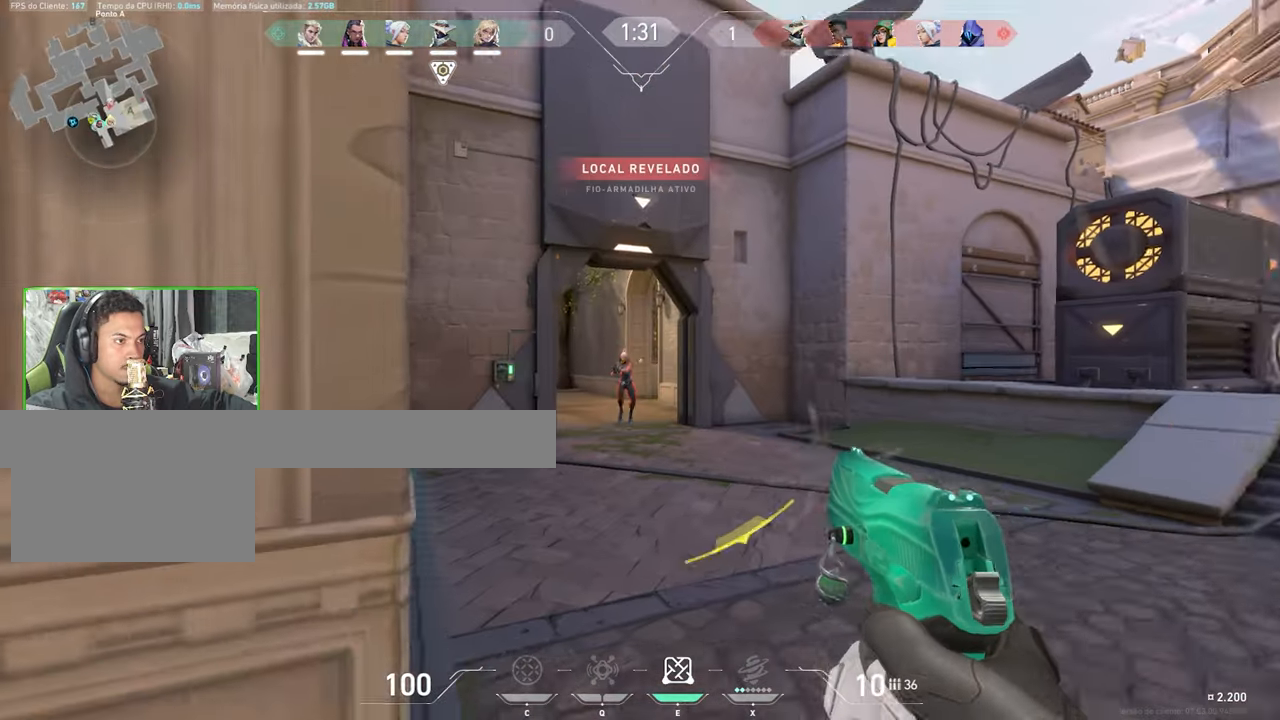
{"keys": ["w"], "mouse": [], "events": [[83, "mouse_left", "down"], [166, "mouse_left", "up"], [216, "mouse_left", "down"], [316, "mouse_left", "up"], [400, "mouse_left", "down"], [500, "mouse_left", "up"]]}
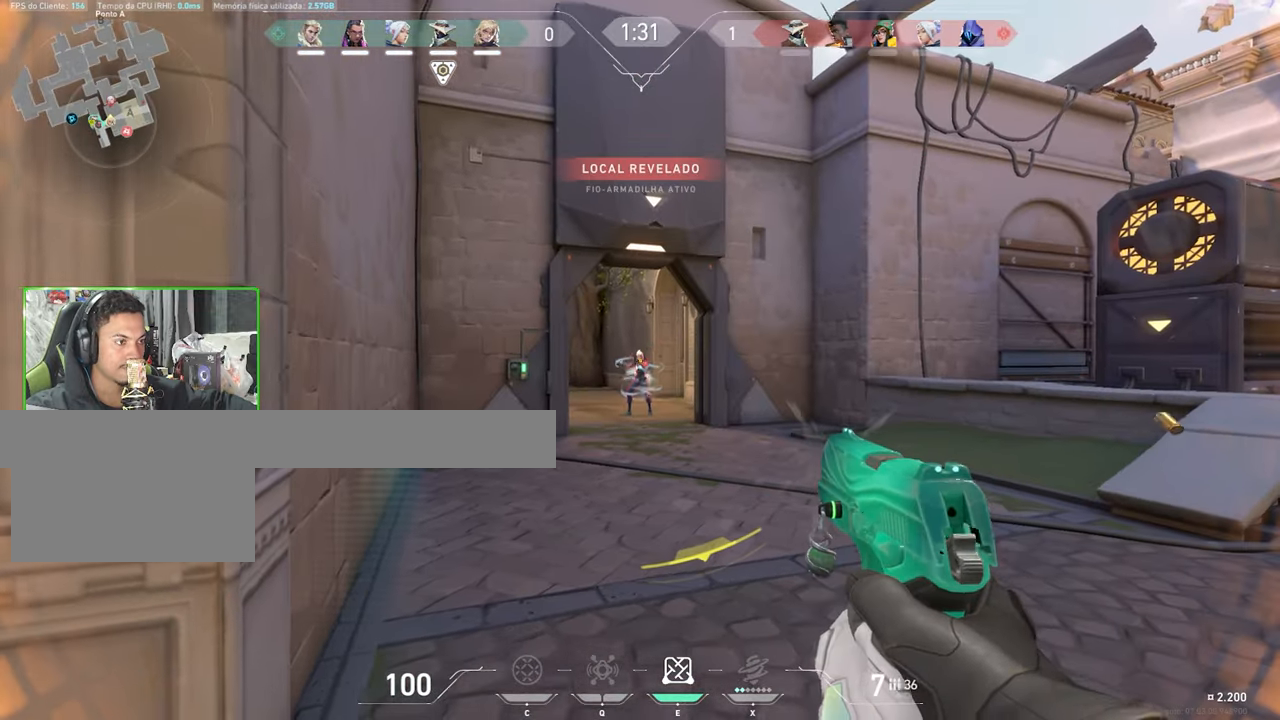
{"keys": ["a"], "mouse": ["left"], "events": [[83, "mouse_left", "down"], [133, "w", "up"], [183, "mouse_left", "up"], [283, "mouse_left", "down"], [366, "mouse_left", "up"], [416, "a", "down"], [466, "mouse_left", "down"]]}
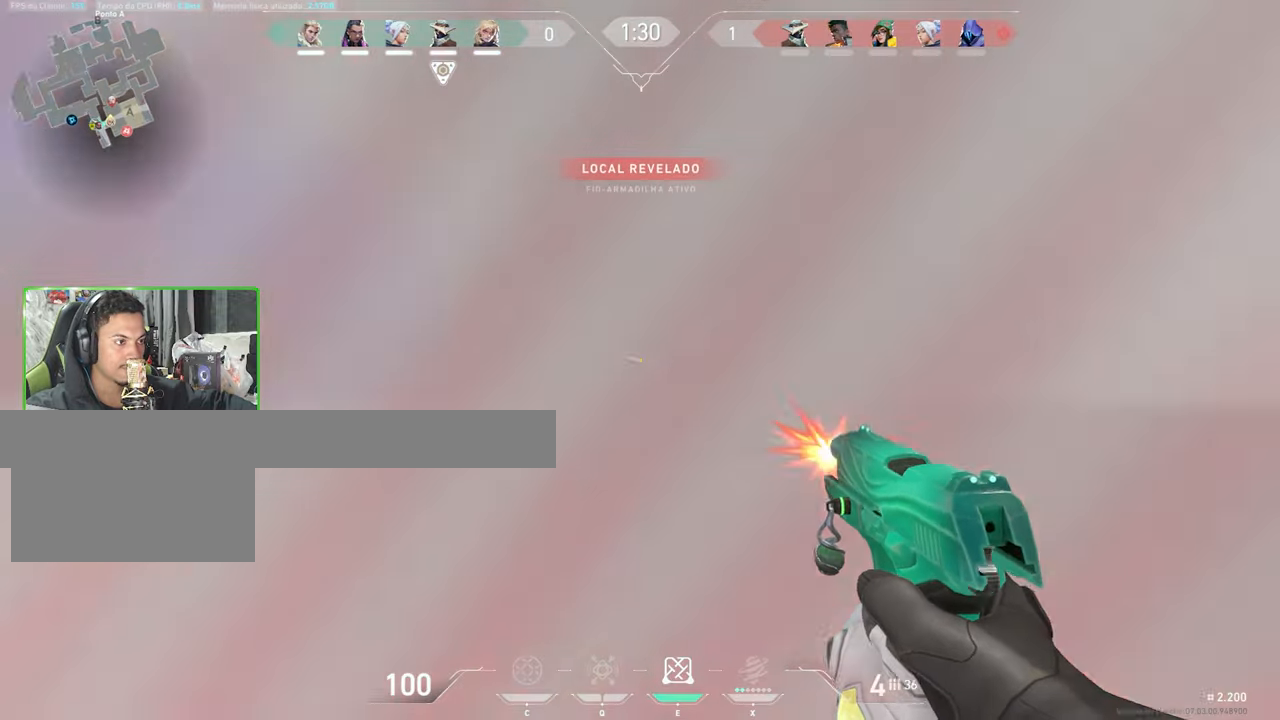
{"keys": ["a", "s"], "mouse": ["left"], "events": [[50, "mouse_left", "up"], [150, "mouse_left", "down"], [200, "mouse_left", "up"], [283, "mouse_left", "down"], [383, "mouse_left", "up"], [483, "mouse_left", "down"], [483, "s", "down"]]}
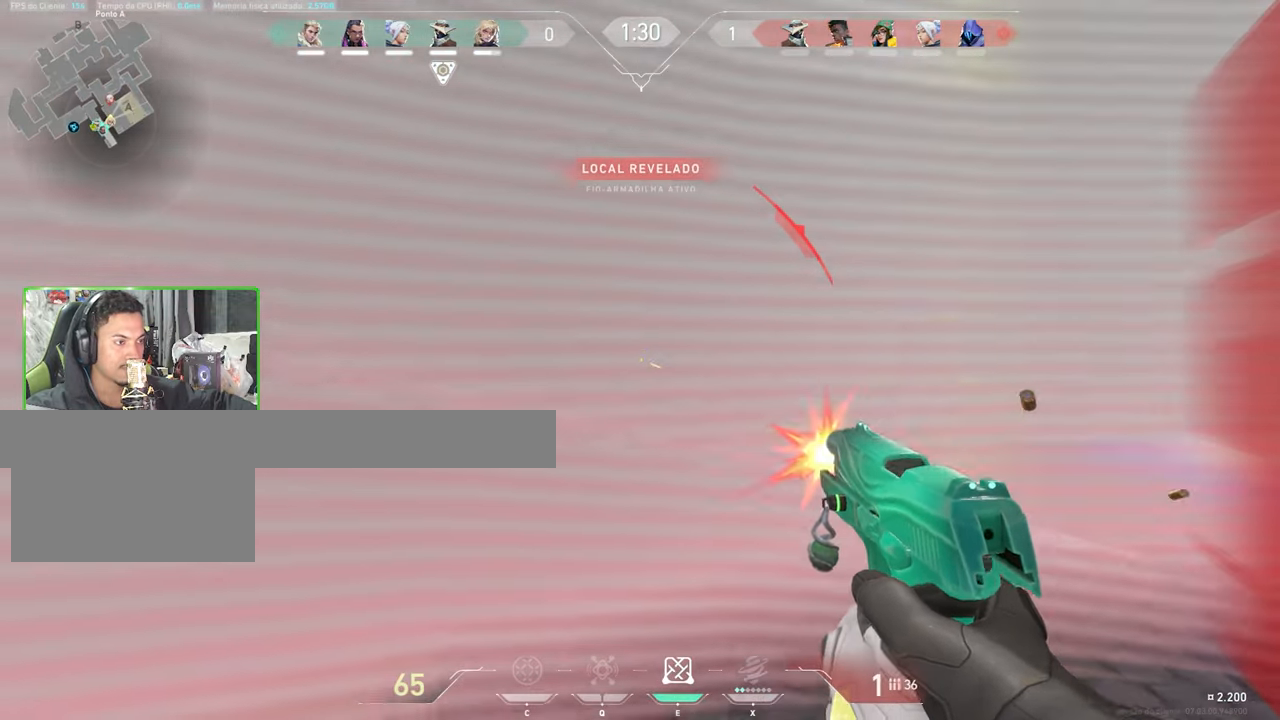
{"keys": ["a", "s"], "mouse": ["left"], "events": [[33, "mouse_left", "up"], [133, "mouse_left", "down"], [216, "mouse_left", "up"], [300, "mouse_left", "down"], [400, "mouse_left", "up"], [500, "mouse_left", "down"]]}
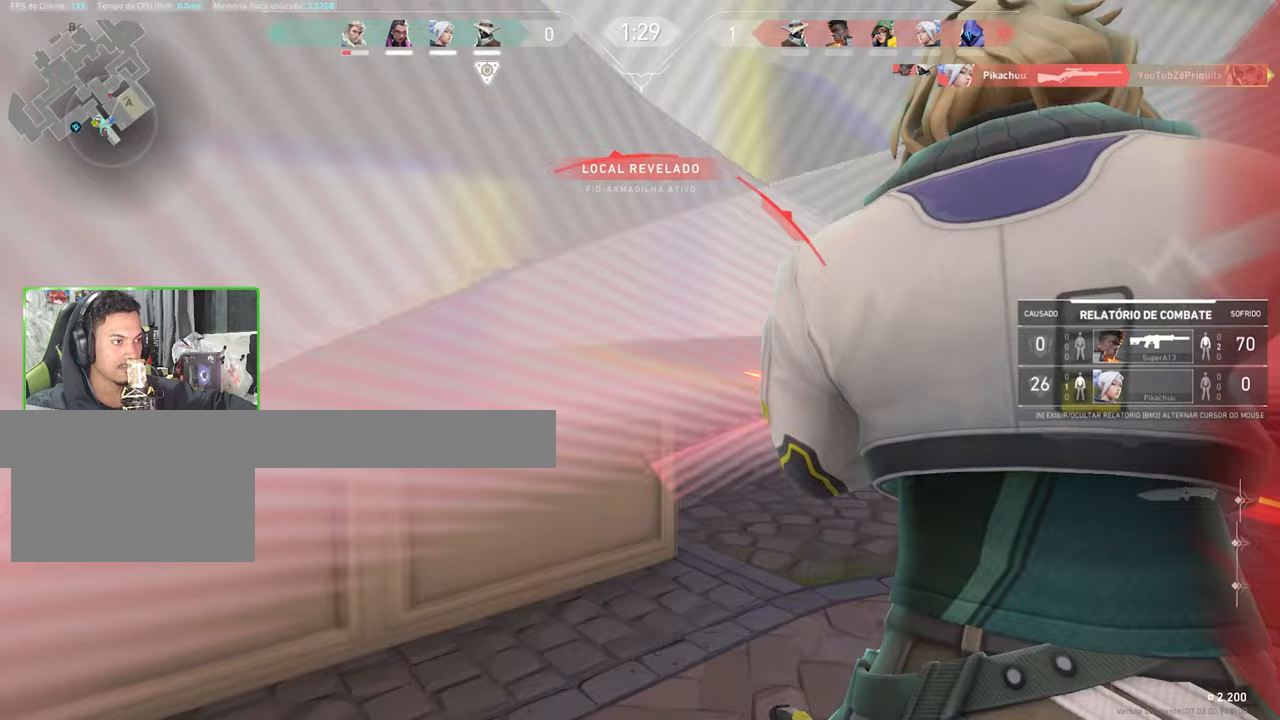
{"keys": [], "mouse": [], "events": [[83, "mouse_left", "up"], [317, "a", "up"], [417, "s", "up"]]}
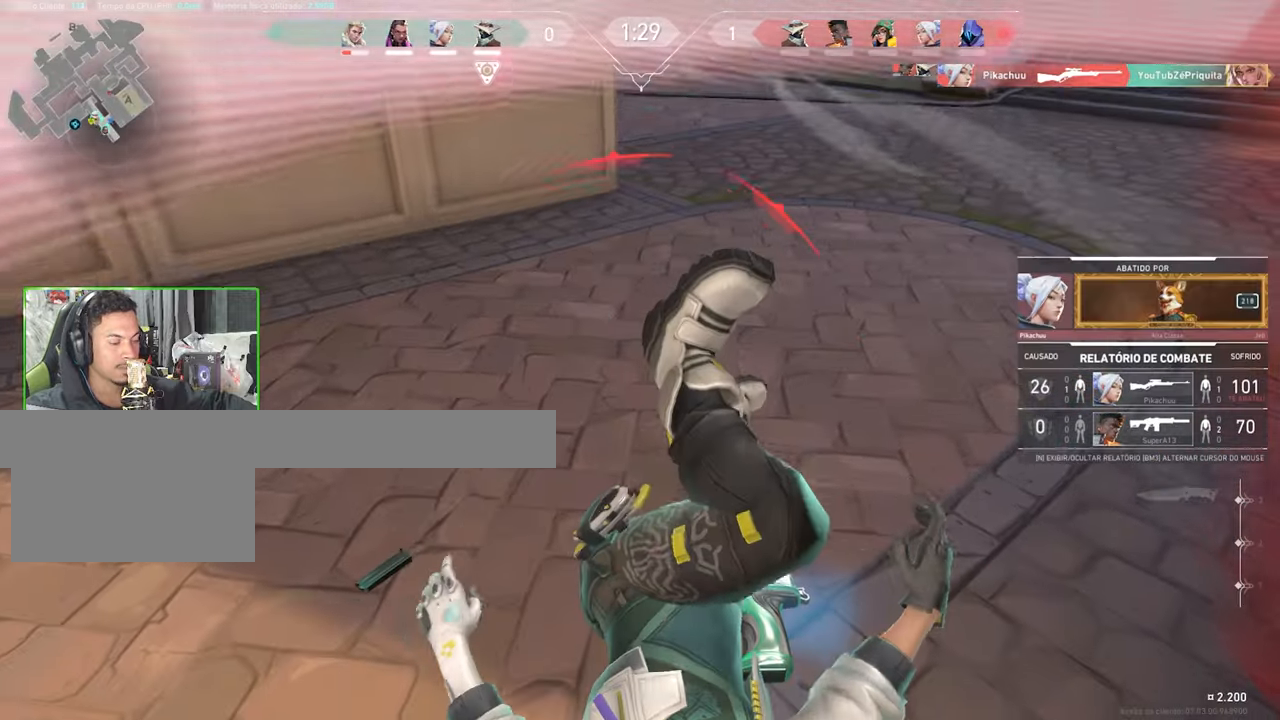
{"keys": [], "mouse": [], "events": []}
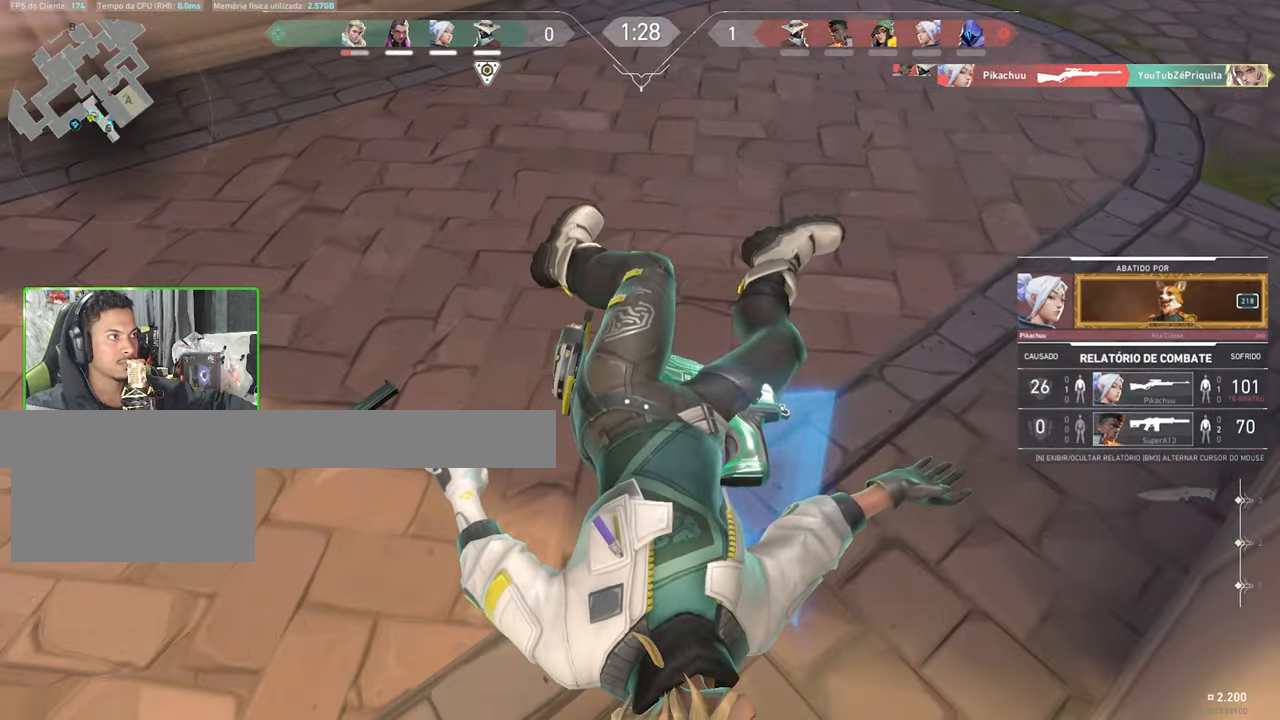
{"keys": ["caps_lock"], "mouse": [], "events": [[67, "caps_lock", "down"]]}